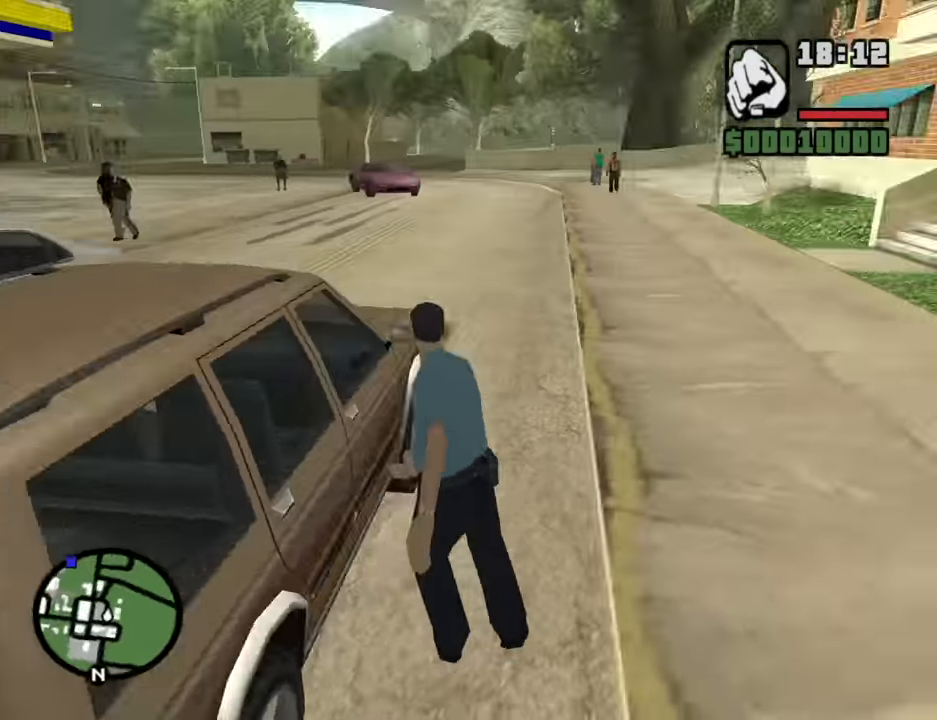
Gameplay with keyboard and mouse; each line is a JSON object with the keys and mouse buttons held at the frame after it. "events" lists presses ("down") and releases ("up") of "1", "2", "3", "4", "5", "6", "8", "a", "alt", "b", "c", "ctrl", "d", "down", "e", "escape", "f", "f1", "f2", "f3", "g", "h", "left", "n", "num2", "q", "r", "right", "s", "shift", "space", "t", "tab", "up", "v", "w", "x", "y", "z", "mouse_left", "mouse_middle", "mouse_right", "mouse_wheel_up" and "mouse_wheel_down" between this image and that frame as [ms after this image, input, new state], when the widget could be followed in between. "mouse_left", "mouse_middle", "mouse_right", "mouse_wheel_up", "mouse_wheel_down" = the "left", "middle", "right", "wheel_up", "wheel_down" buttons of the "mouse" list. No other keys are recorded. Mouse movement is not recorded.
{"keys": [], "mouse": [], "events": []}
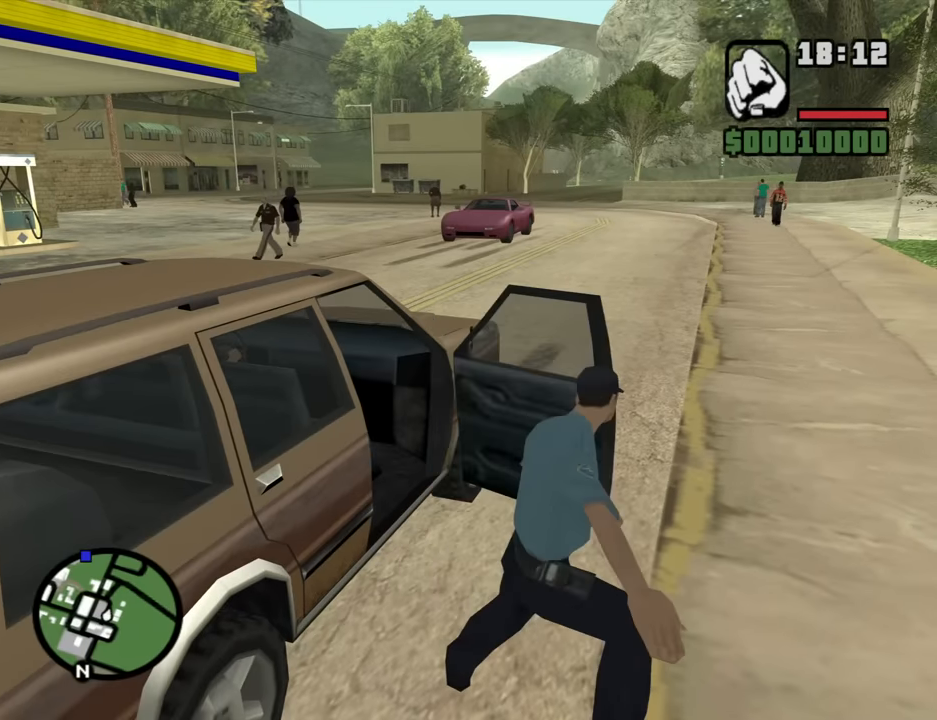
{"keys": [], "mouse": [], "events": []}
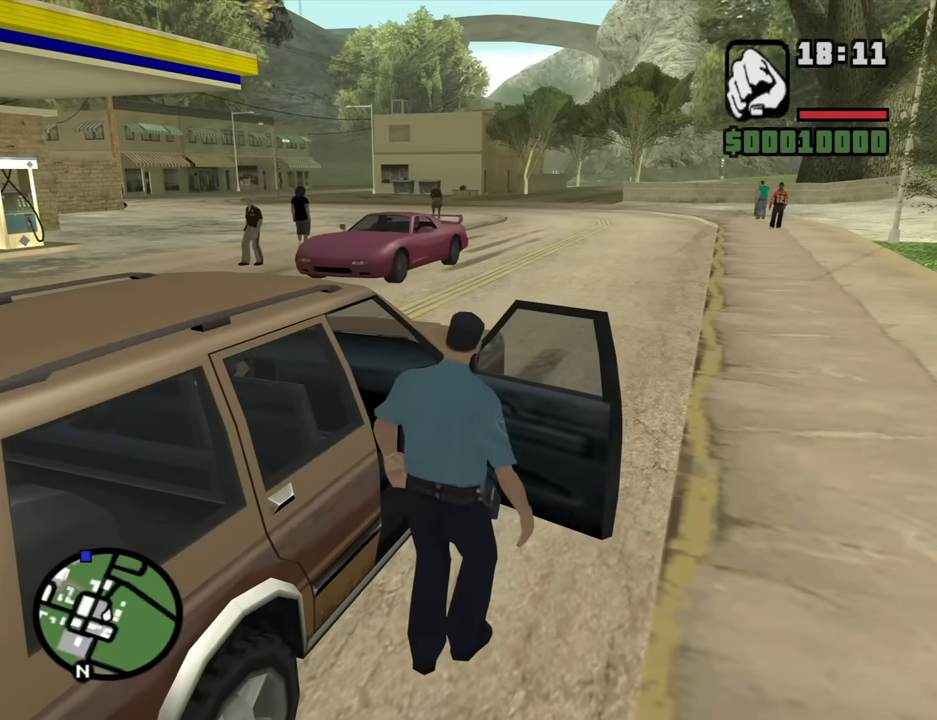
{"keys": ["6", "shift", "w"], "mouse": [], "events": [[66, "shift", "down"], [66, "w", "down"], [150, "6", "down"]]}
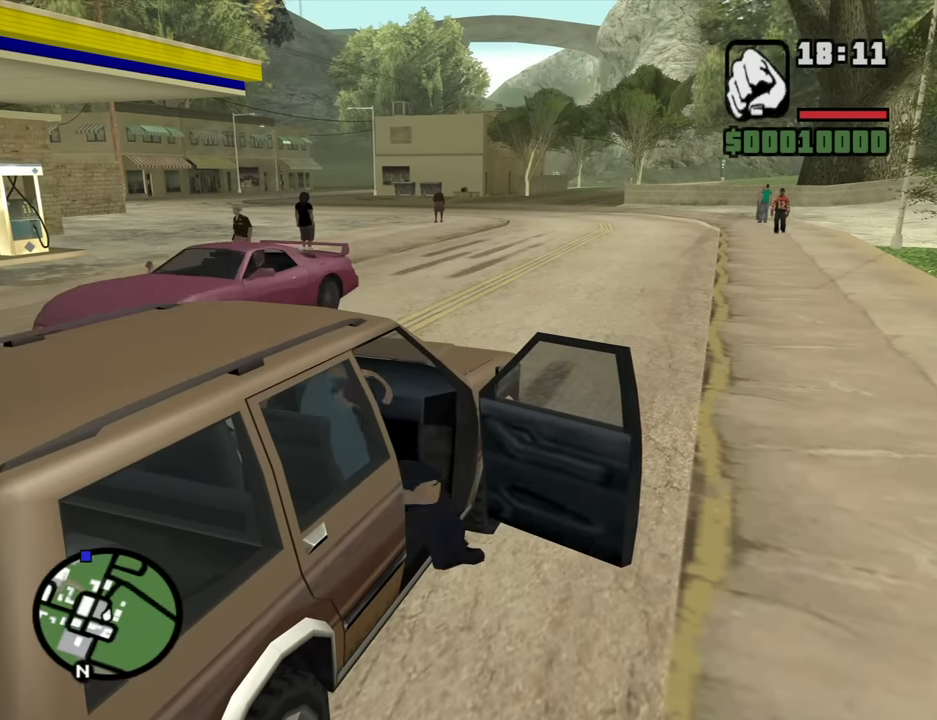
{"keys": ["6", "shift", "w"], "mouse": [], "events": []}
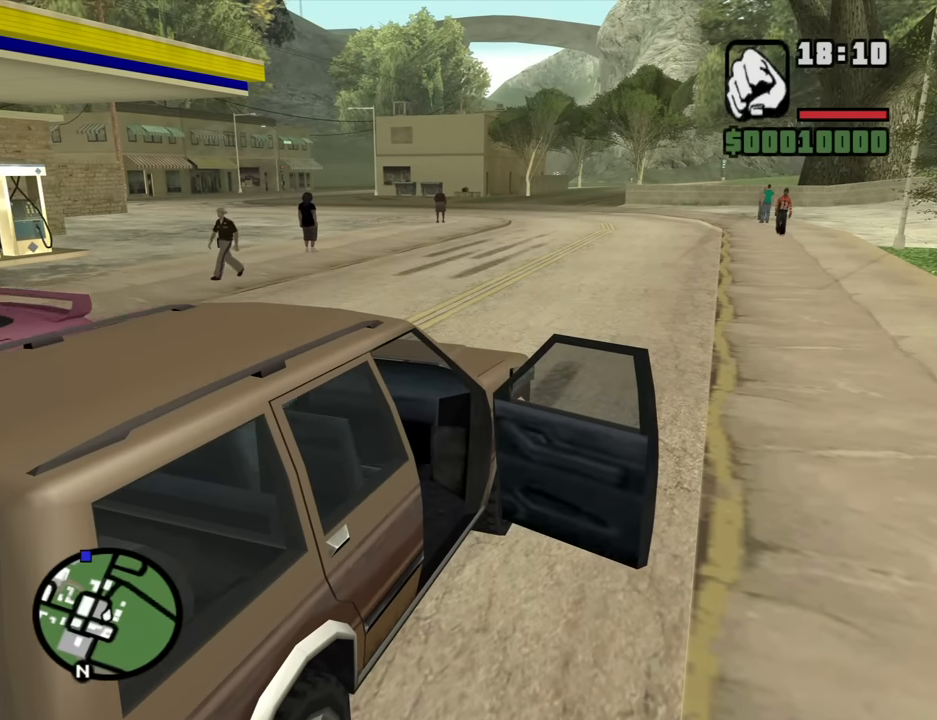
{"keys": ["shift", "w"], "mouse": [], "events": [[333, "6", "up"]]}
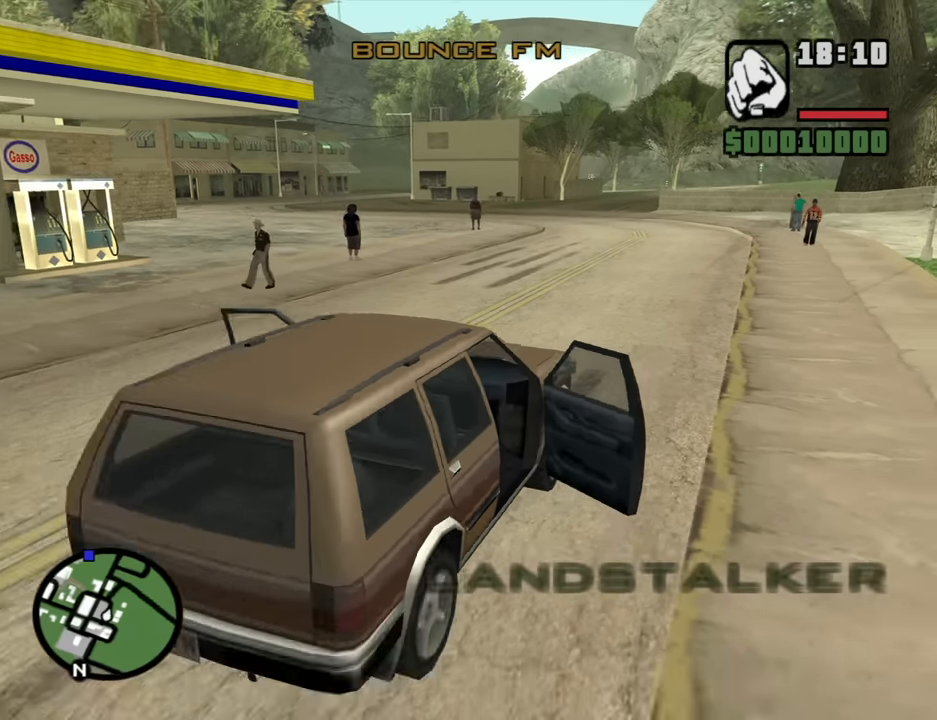
{"keys": ["a", "w"], "mouse": [], "events": [[66, "shift", "up"], [250, "mouse_wheel_down", "down"], [300, "a", "down"], [300, "mouse_wheel_down", "up"]]}
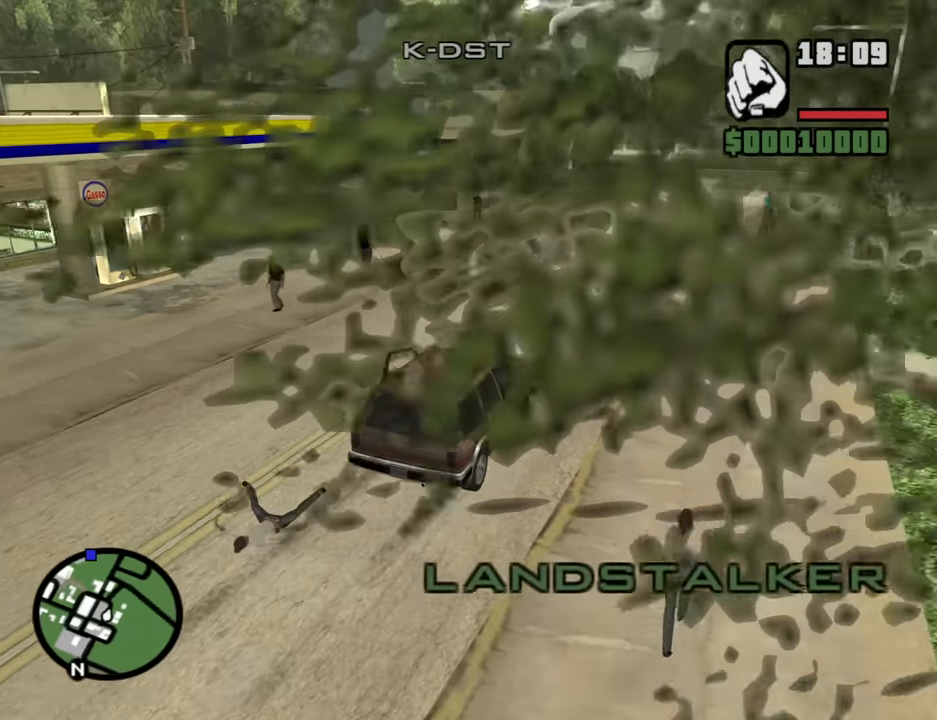
{"keys": ["a", "w"], "mouse": [], "events": [[166, "a", "up"], [400, "a", "down"]]}
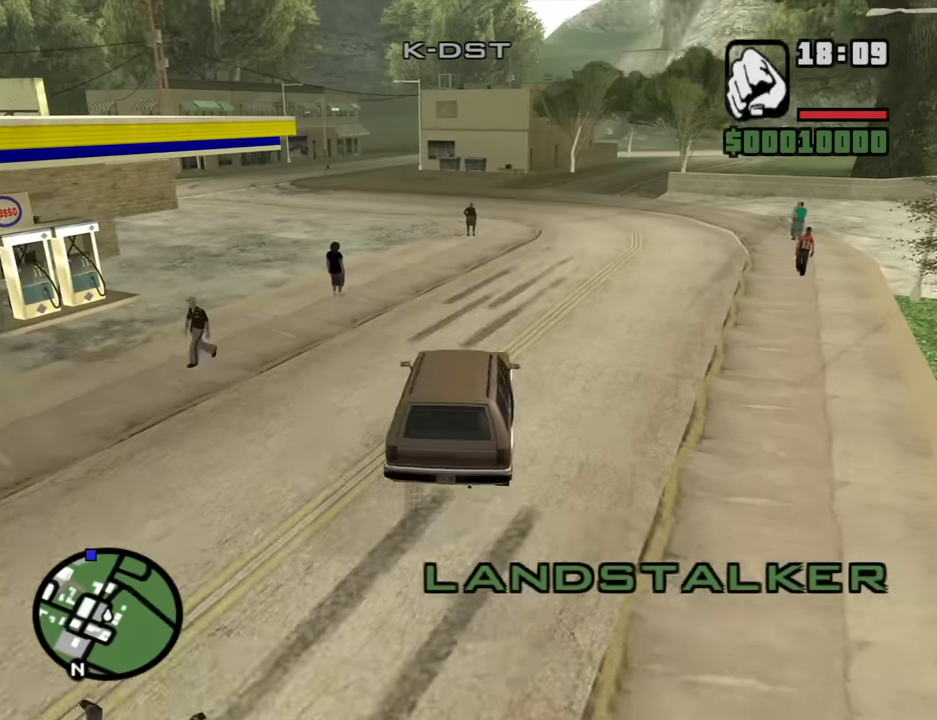
{"keys": ["w"], "mouse": [], "events": [[50, "a", "up"], [283, "a", "down"], [383, "a", "up"]]}
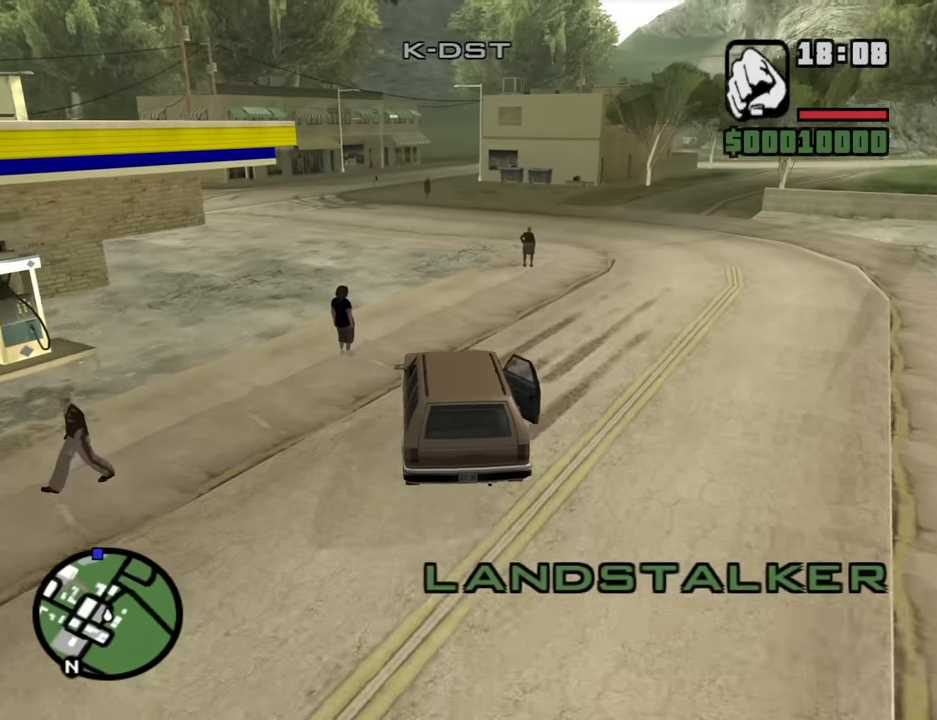
{"keys": ["w"], "mouse": [], "events": []}
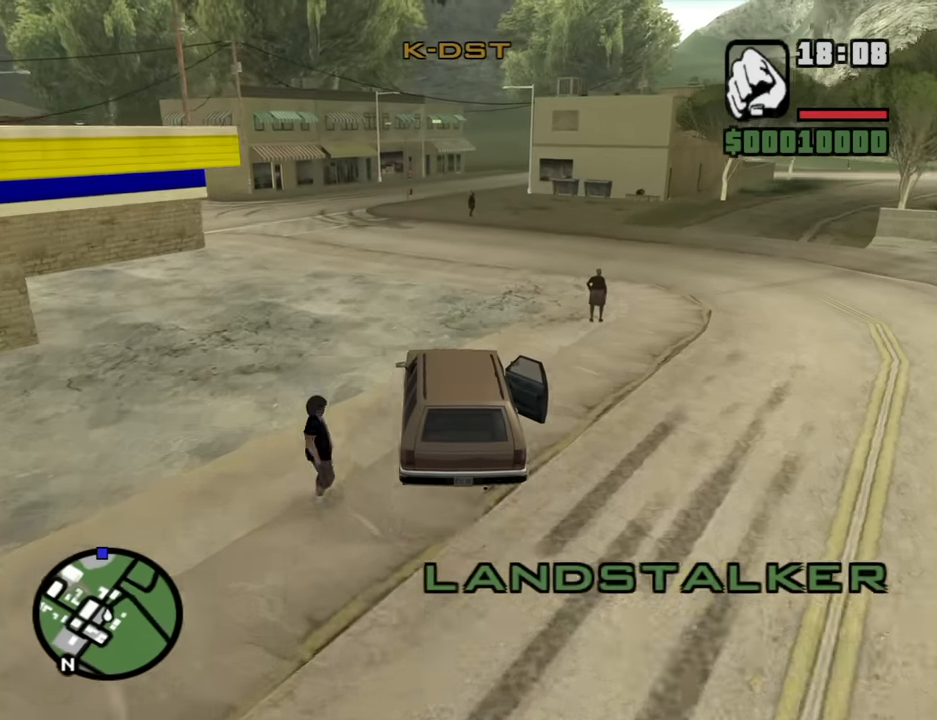
{"keys": ["w"], "mouse": [], "events": []}
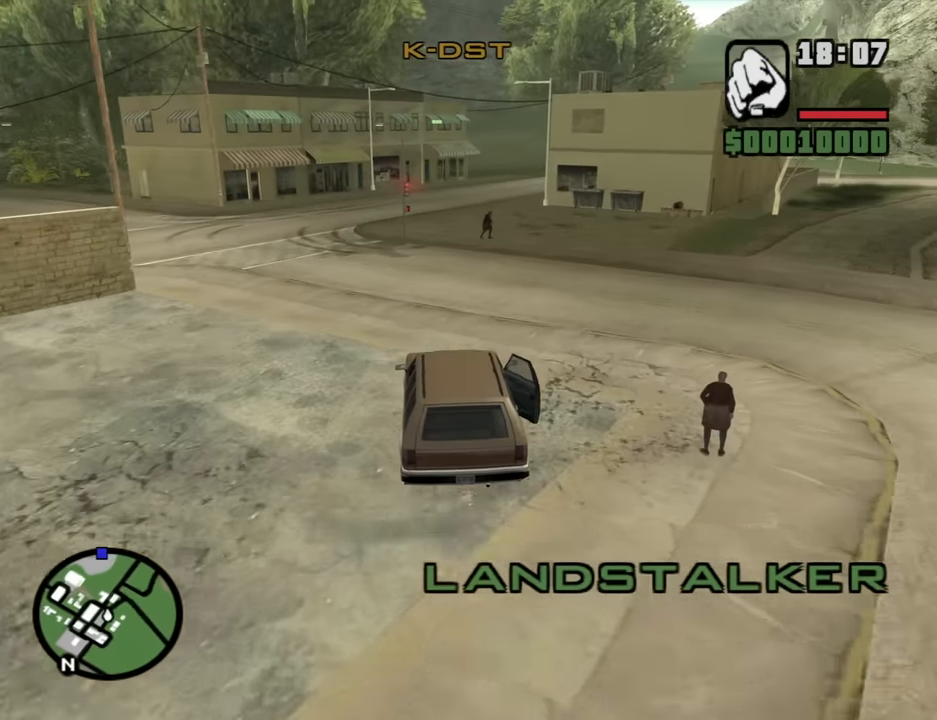
{"keys": ["w"], "mouse": [], "events": [[333, "d", "down"], [383, "d", "up"]]}
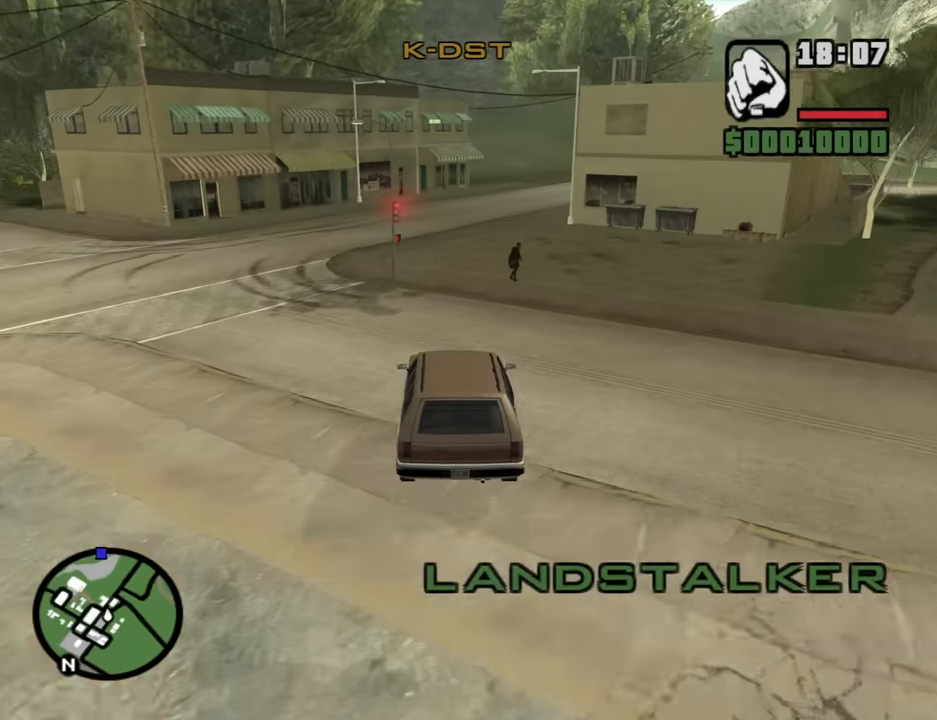
{"keys": ["w"], "mouse": [], "events": []}
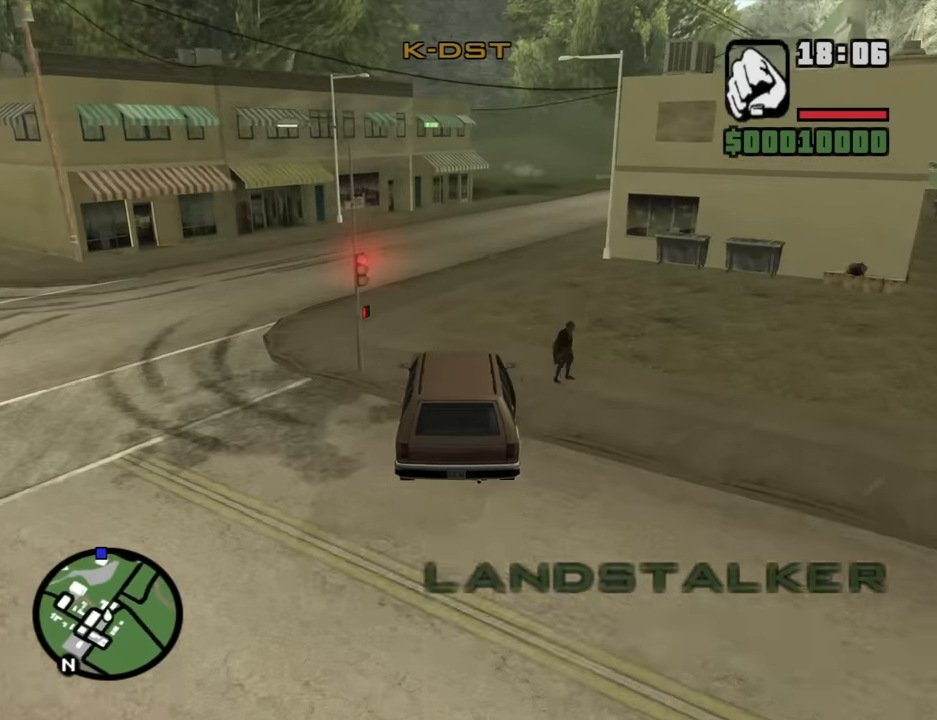
{"keys": ["d", "w"], "mouse": [], "events": [[33, "d", "down"], [216, "d", "up"], [366, "d", "down"]]}
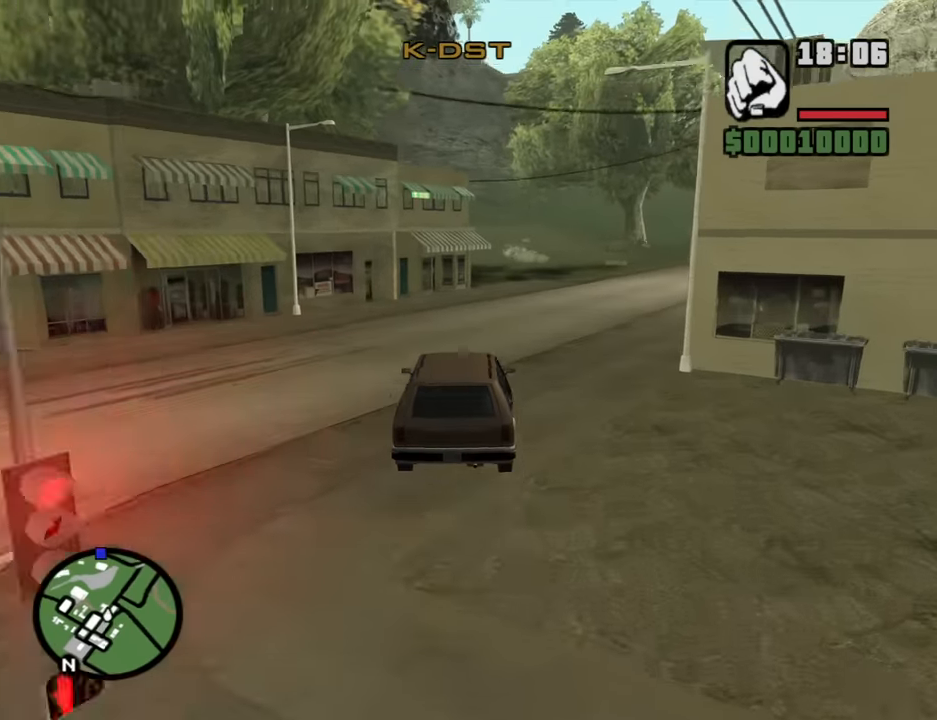
{"keys": ["d", "w"], "mouse": [], "events": []}
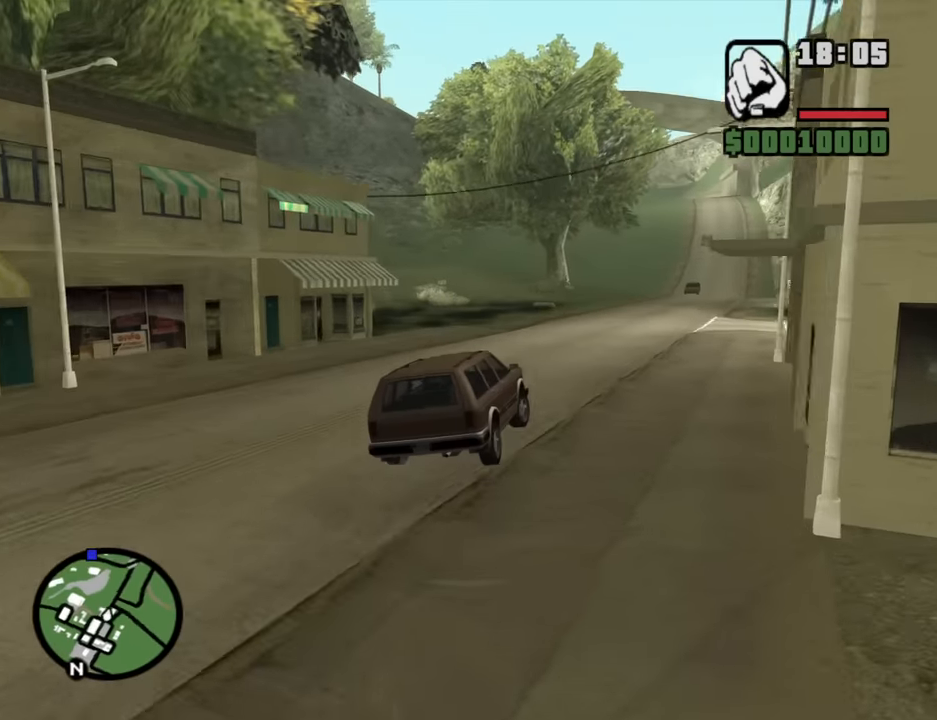
{"keys": ["w"], "mouse": [], "events": [[16, "a", "down"], [16, "d", "up"], [116, "a", "up"], [166, "d", "down"], [300, "d", "up"], [383, "a", "down"], [433, "a", "up"]]}
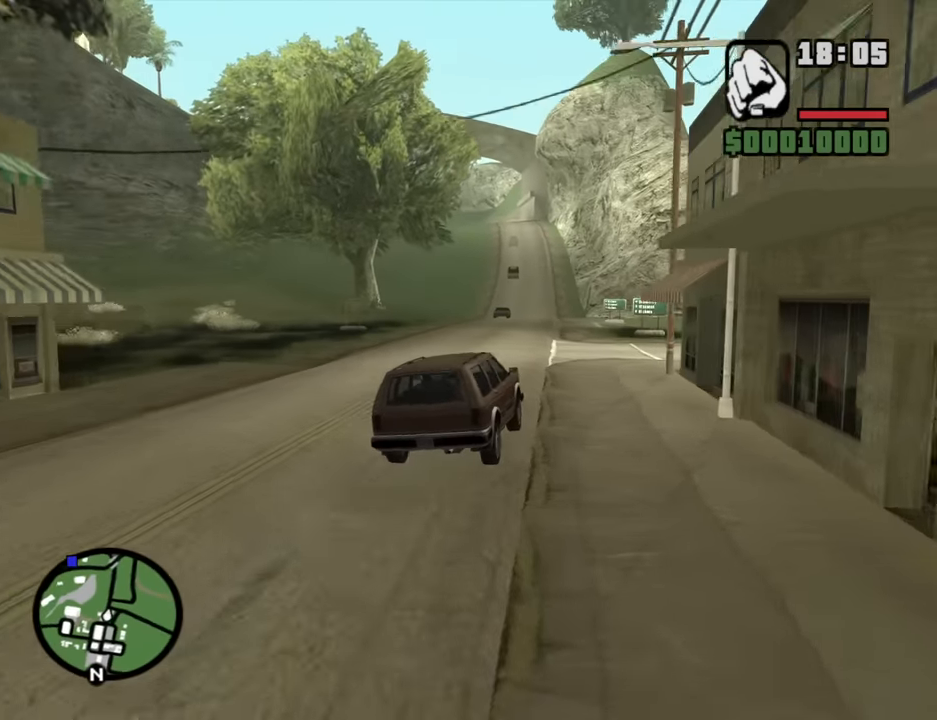
{"keys": ["a", "w"], "mouse": [], "events": [[400, "a", "down"]]}
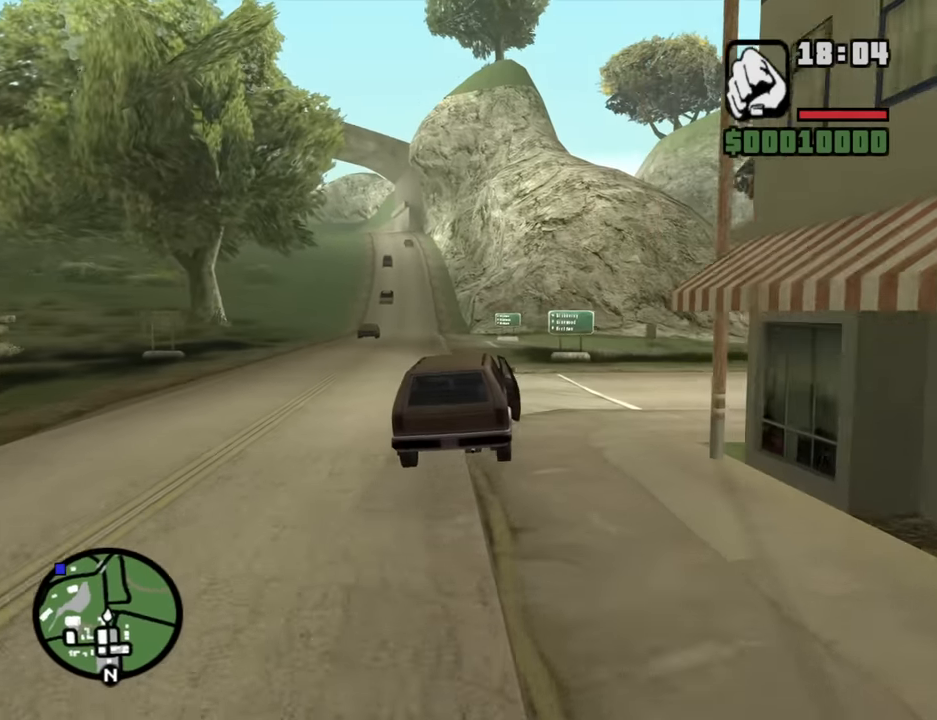
{"keys": ["w"], "mouse": [], "events": [[50, "a", "up"], [233, "a", "down"], [383, "a", "up"]]}
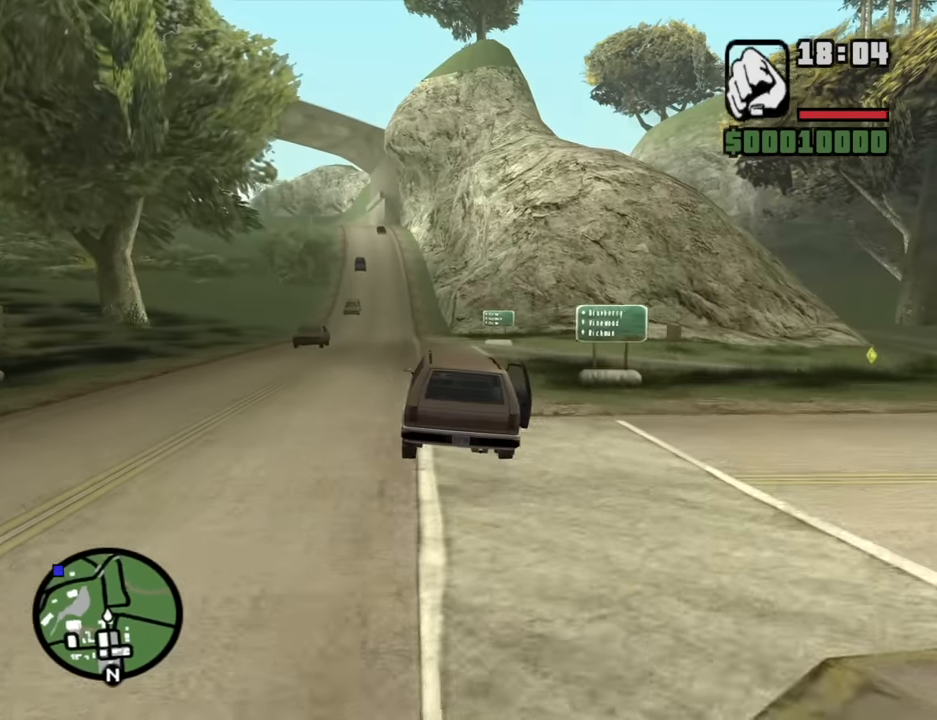
{"keys": ["w"], "mouse": [], "events": []}
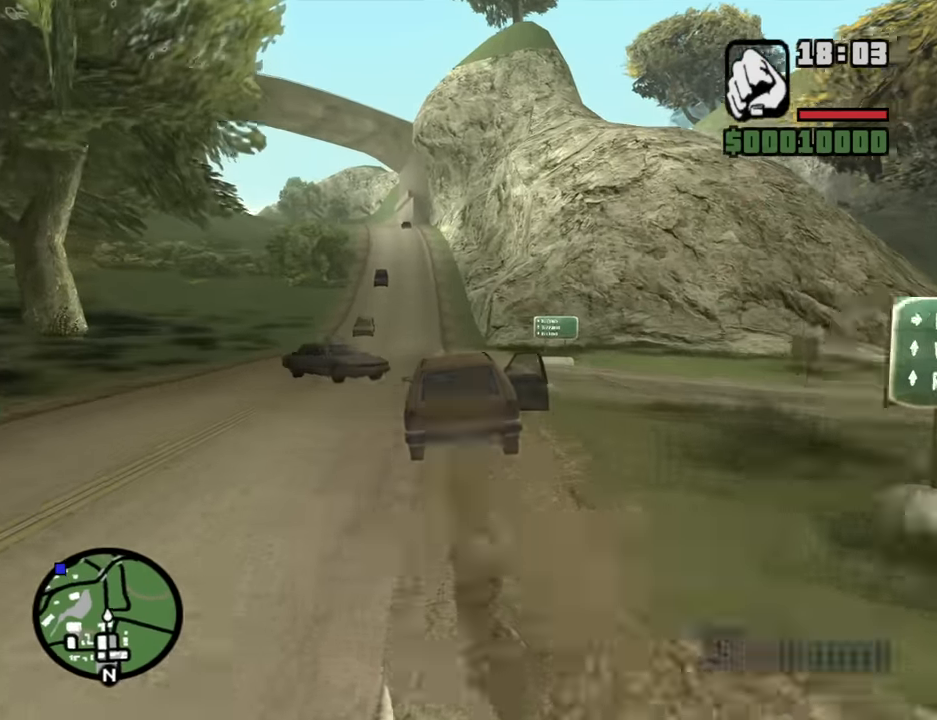
{"keys": ["a", "w"], "mouse": [], "events": [[366, "a", "down"]]}
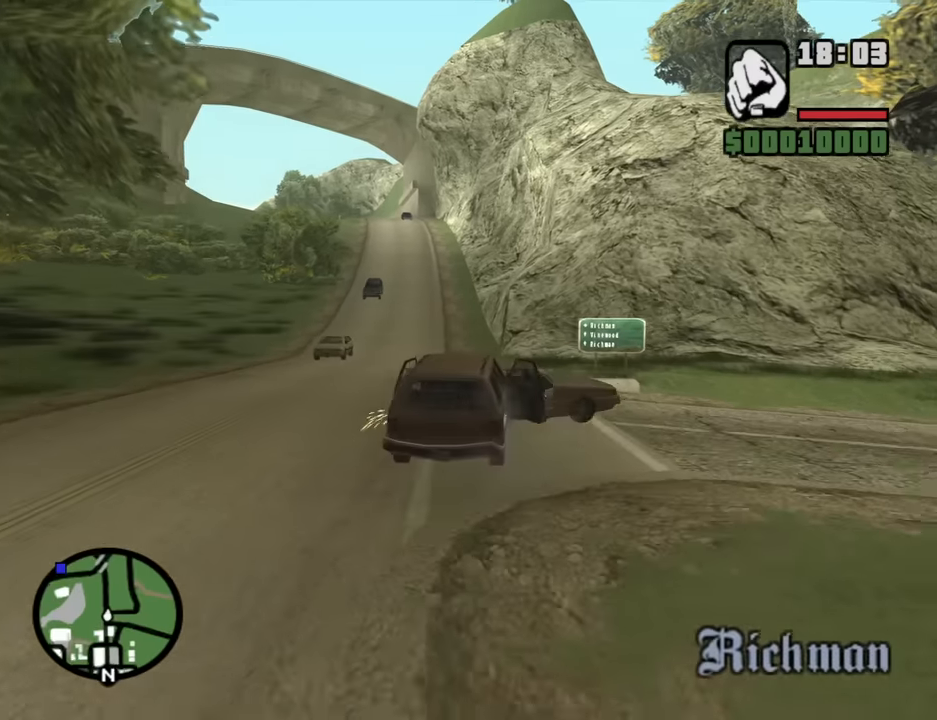
{"keys": ["a", "w"], "mouse": [], "events": [[150, "a", "up"], [183, "a", "down"]]}
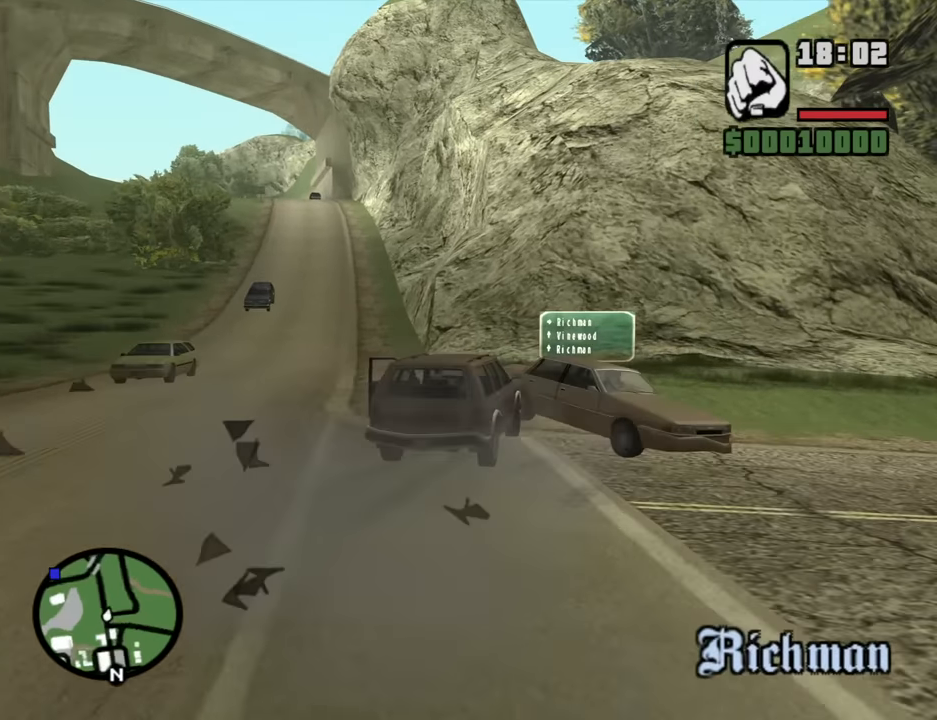
{"keys": ["a", "w"], "mouse": [], "events": [[300, "a", "up"], [433, "a", "down"]]}
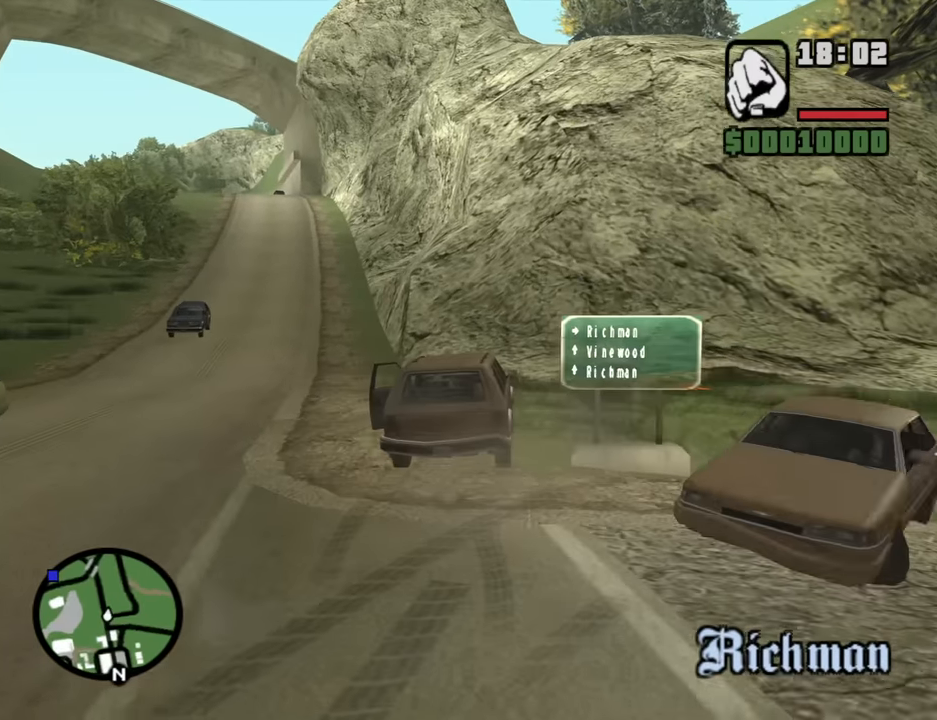
{"keys": ["w"], "mouse": [], "events": [[450, "a", "up"]]}
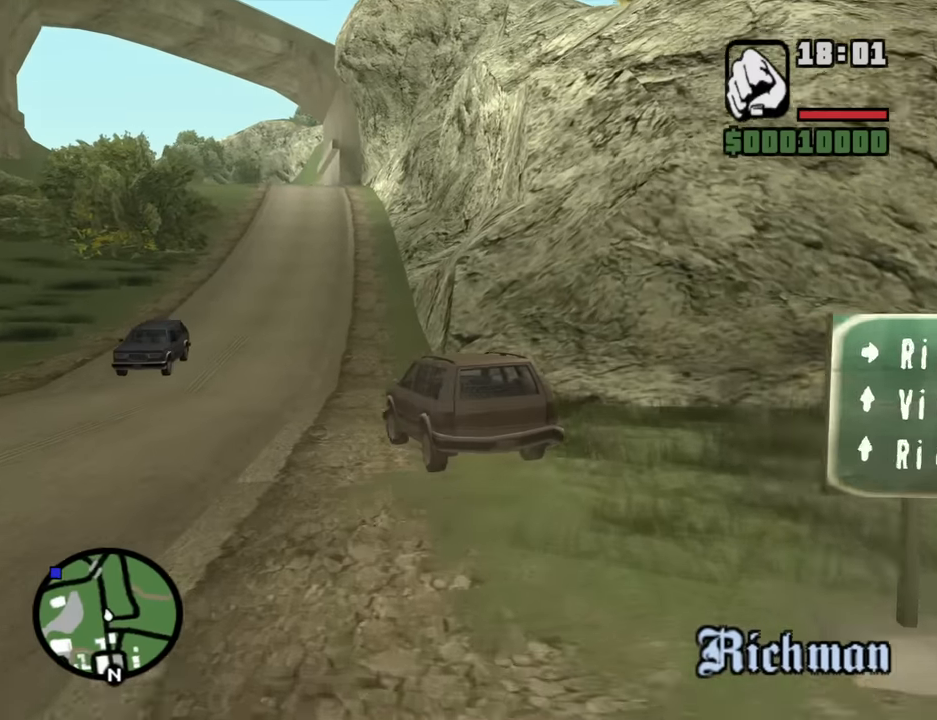
{"keys": ["w"], "mouse": [], "events": [[50, "d", "down"], [283, "d", "up"]]}
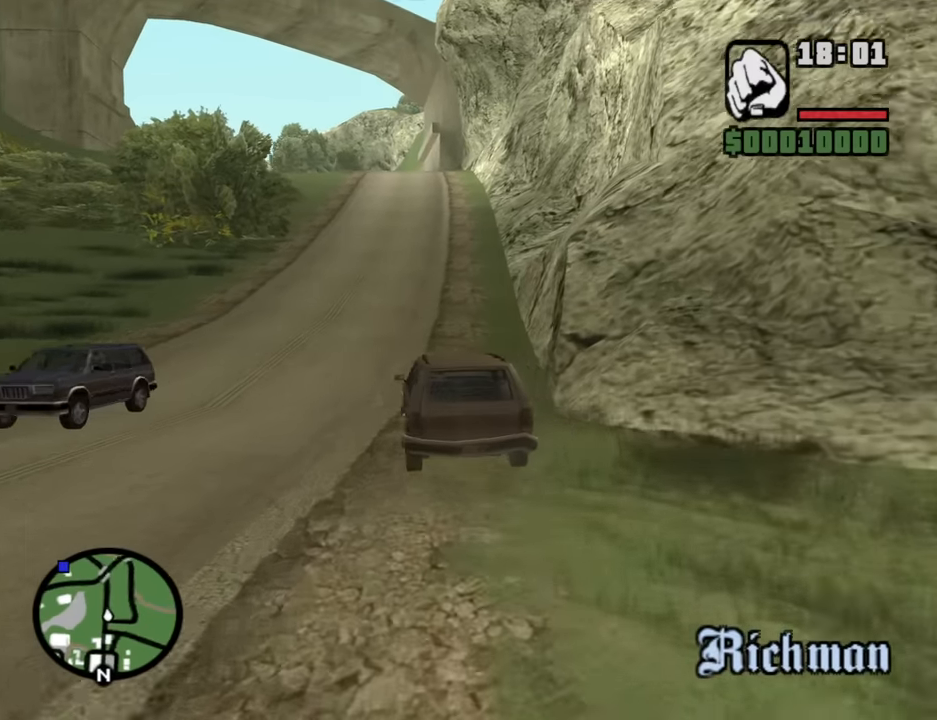
{"keys": ["w"], "mouse": [], "events": []}
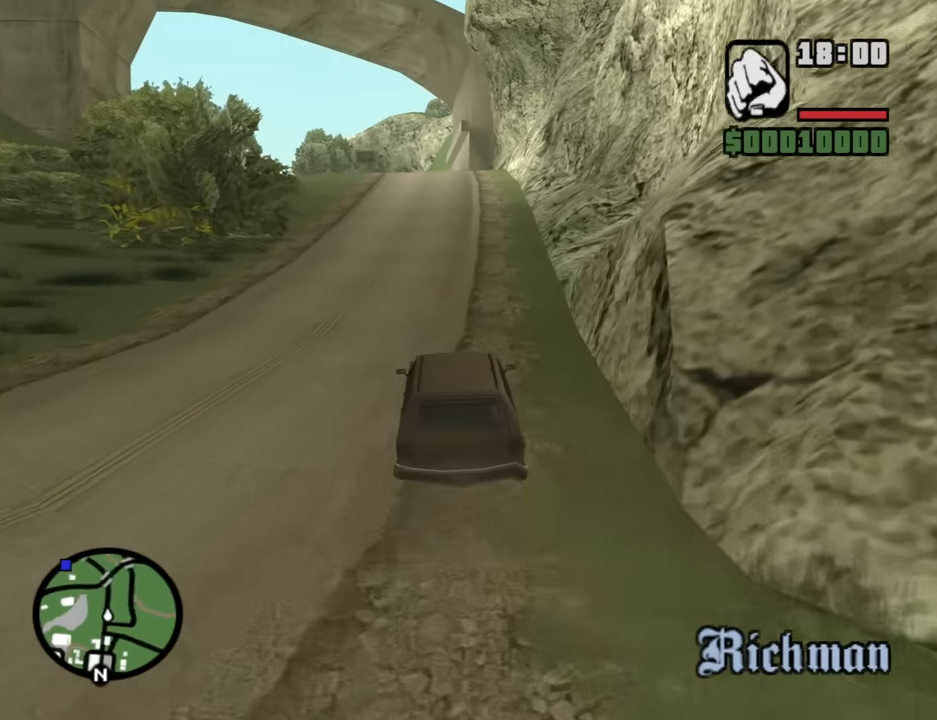
{"keys": ["w"], "mouse": [], "events": []}
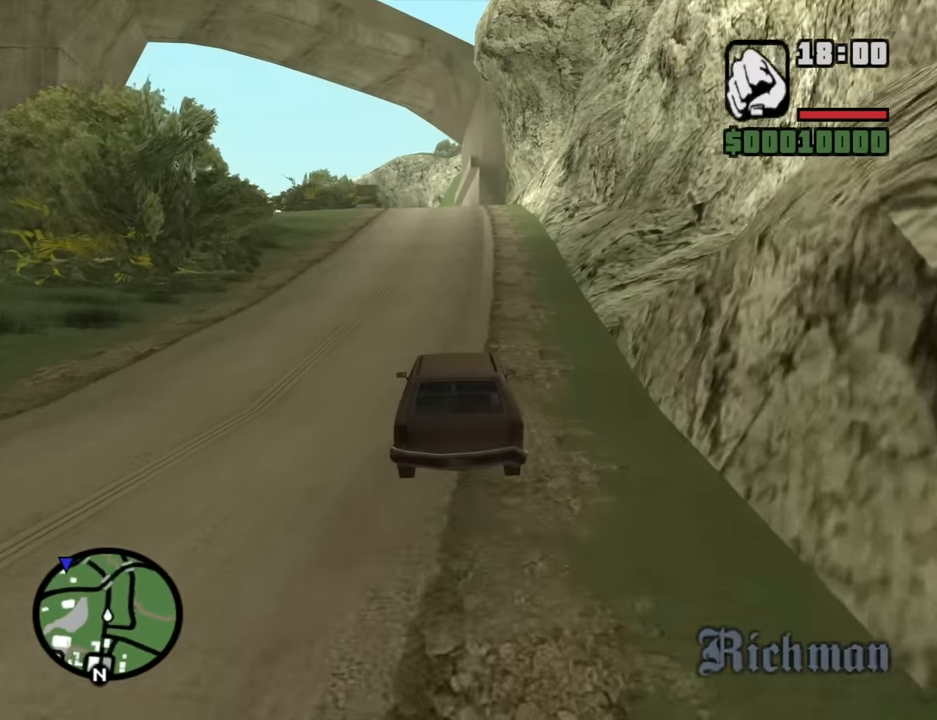
{"keys": ["w"], "mouse": [], "events": []}
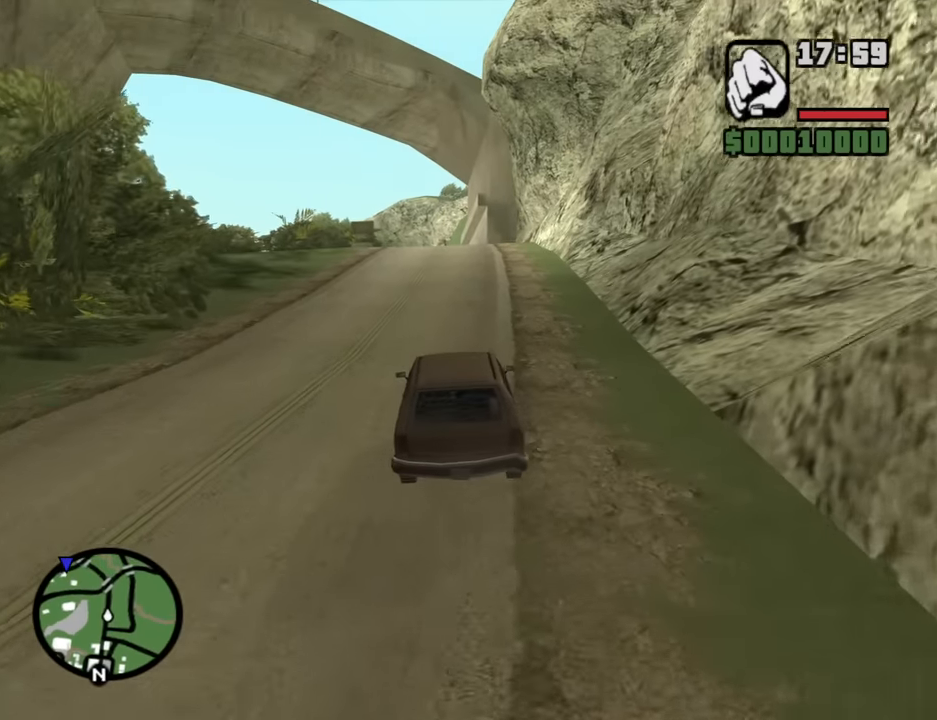
{"keys": ["w"], "mouse": [], "events": [[116, "d", "down"], [200, "d", "up"]]}
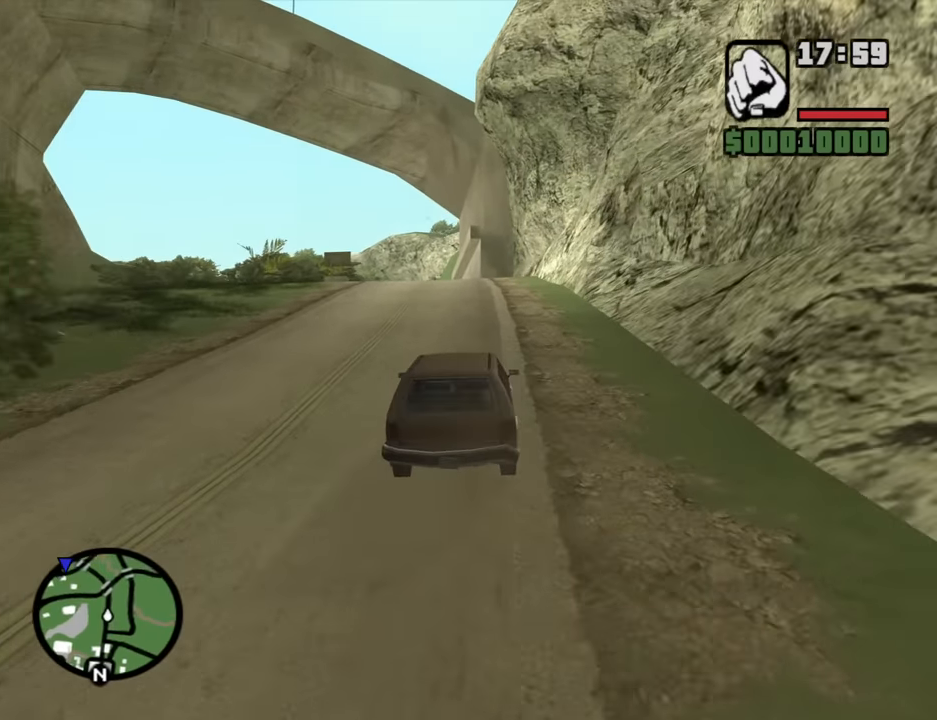
{"keys": ["w"], "mouse": [], "events": [[133, "a", "down"], [166, "a", "up"]]}
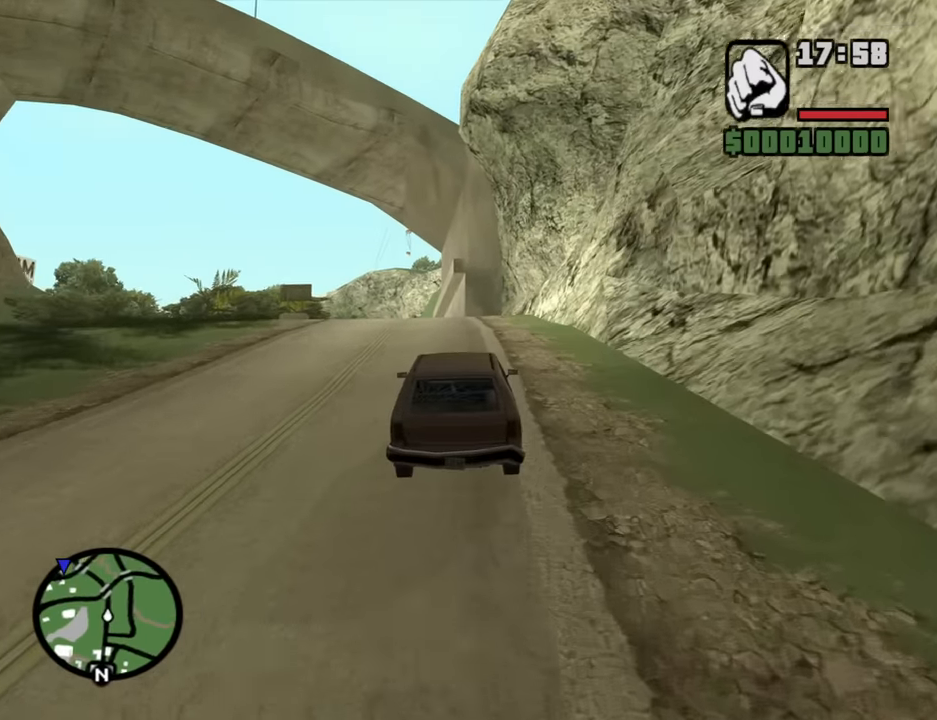
{"keys": ["w"], "mouse": [], "events": [[283, "a", "down"], [383, "a", "up"]]}
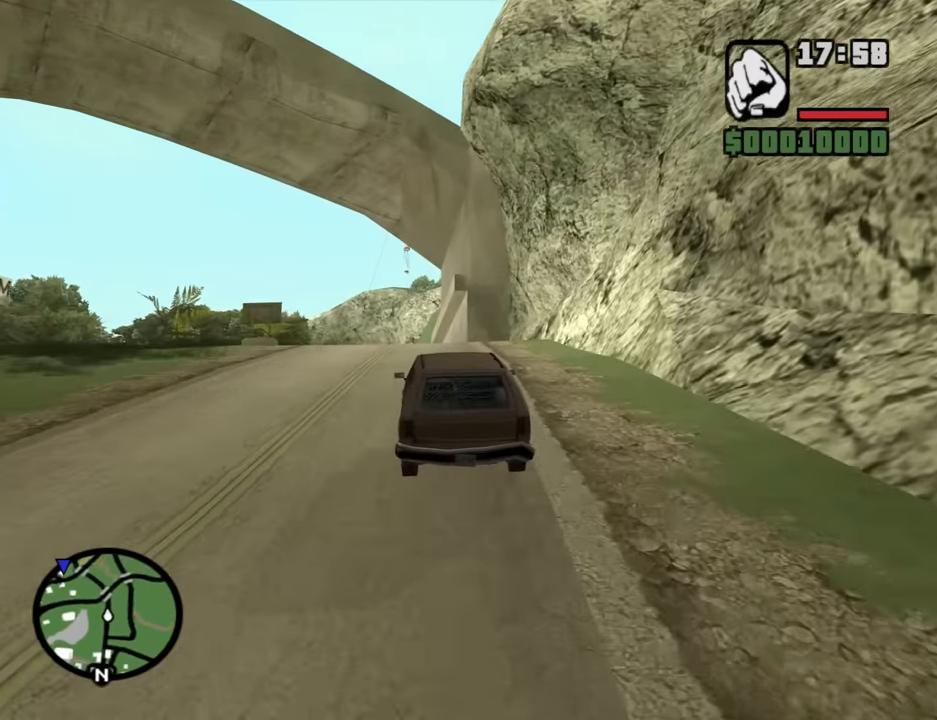
{"keys": ["w"], "mouse": [], "events": []}